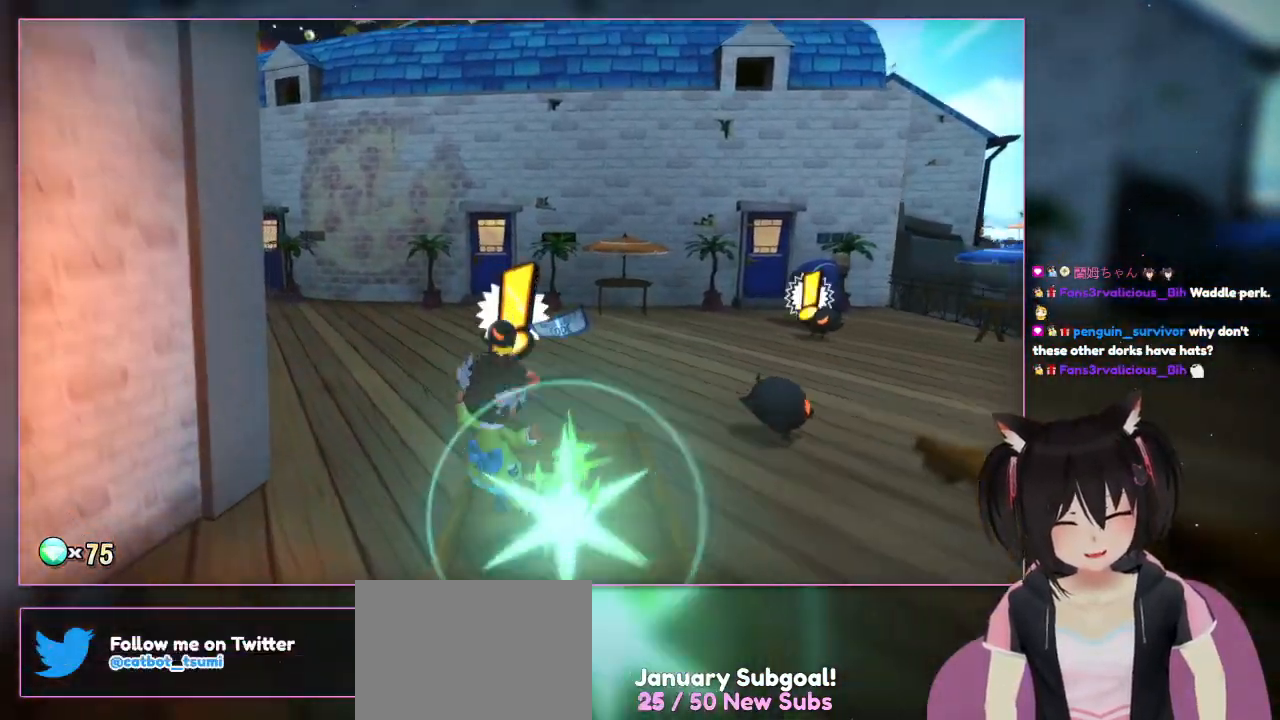
Gameplay with a controller (Nintendo layout); each line is a JSON object with the inputs held at the frame after it. "events" lists button and stick changes between this image and that frame as [ms after this image, input, new state], when the widget could be followed in between. Not read: L1 L3 R3.
{"buttons": [], "left_stick": "up", "right_stick": "down-right", "events": [[33, "left_stick", "center"], [217, "left_stick", "left"], [217, "right_stick", "down"], [433, "left_stick", "up"], [433, "right_stick", "down-right"]]}
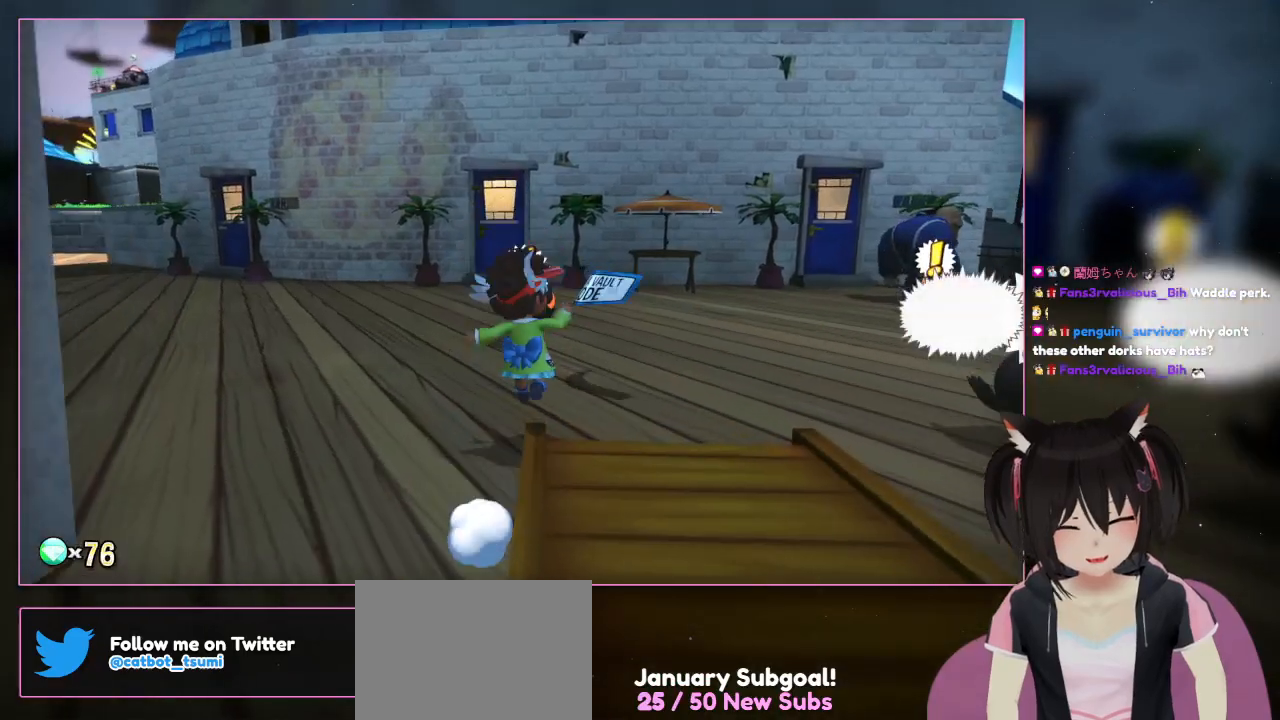
{"buttons": [], "left_stick": "up", "right_stick": "center", "events": [[117, "right_stick", "center"]]}
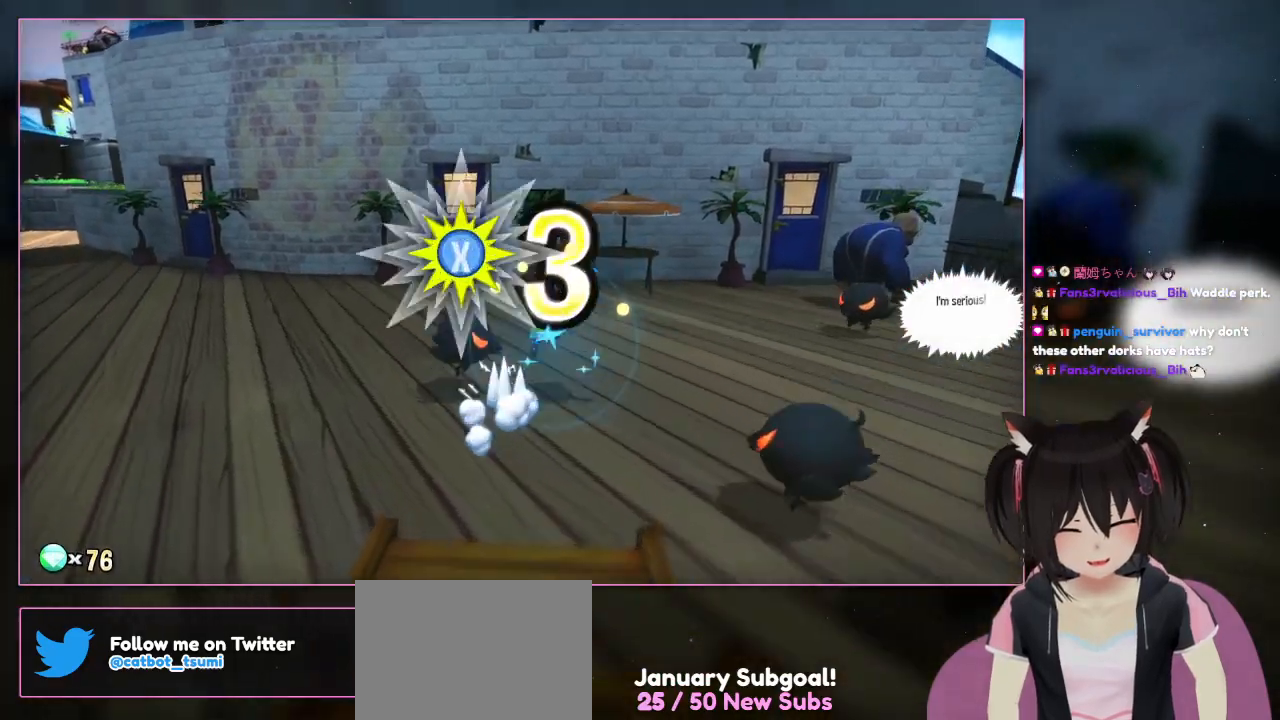
{"buttons": ["A"], "left_stick": "up-right", "right_stick": "center", "events": [[33, "left_stick", "up-right"], [417, "A", "down"]]}
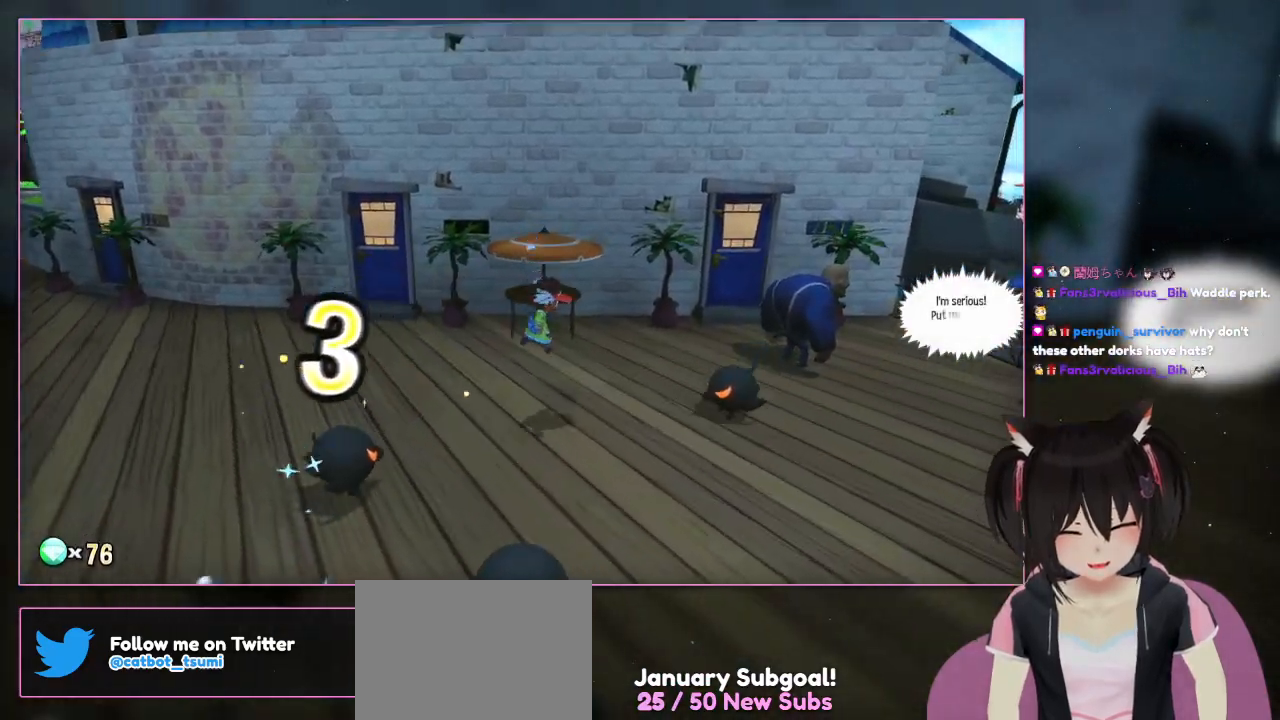
{"buttons": [], "left_stick": "up", "right_stick": "center", "events": [[117, "A", "up"], [317, "left_stick", "up"]]}
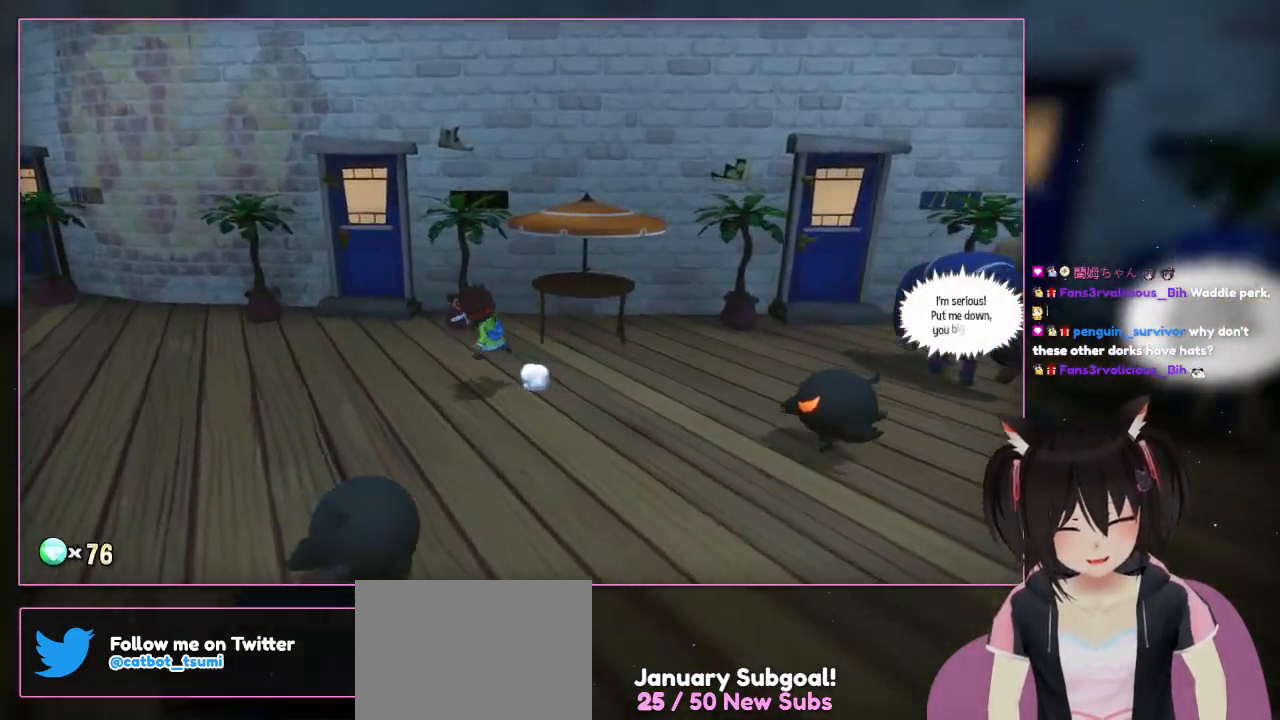
{"buttons": [], "left_stick": "left", "right_stick": "center", "events": [[17, "left_stick", "up-left"], [417, "left_stick", "left"]]}
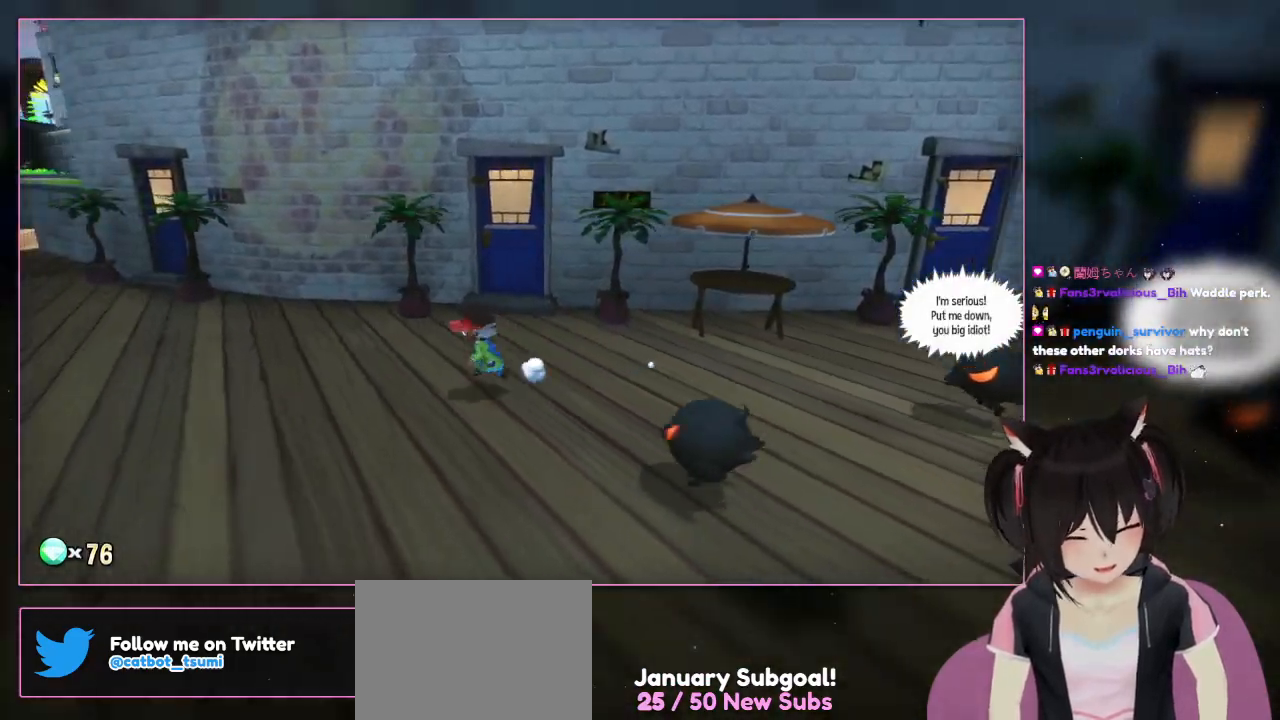
{"buttons": [], "left_stick": "down-left", "right_stick": "center", "events": [[117, "left_stick", "down-left"]]}
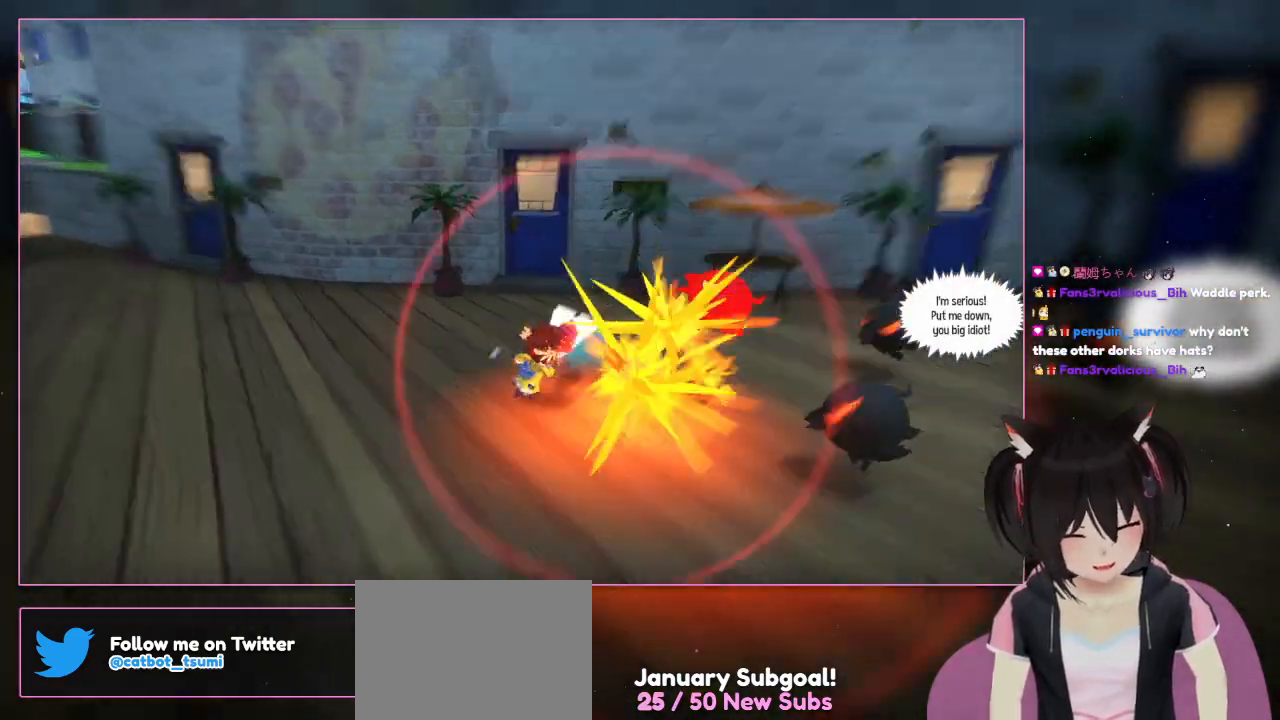
{"buttons": ["X"], "left_stick": "down-right", "right_stick": "center", "events": [[217, "left_stick", "down"], [417, "X", "down"], [417, "left_stick", "down-right"]]}
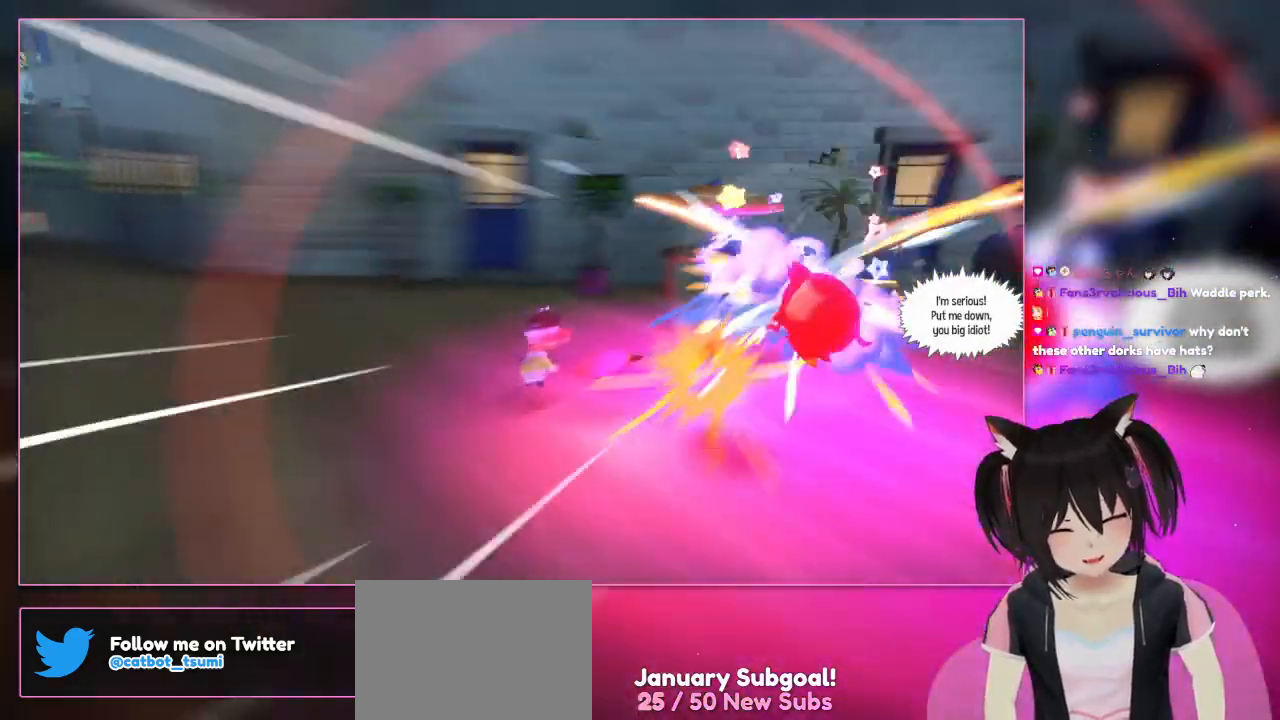
{"buttons": ["X"], "left_stick": "right", "right_stick": "center", "events": [[400, "left_stick", "right"]]}
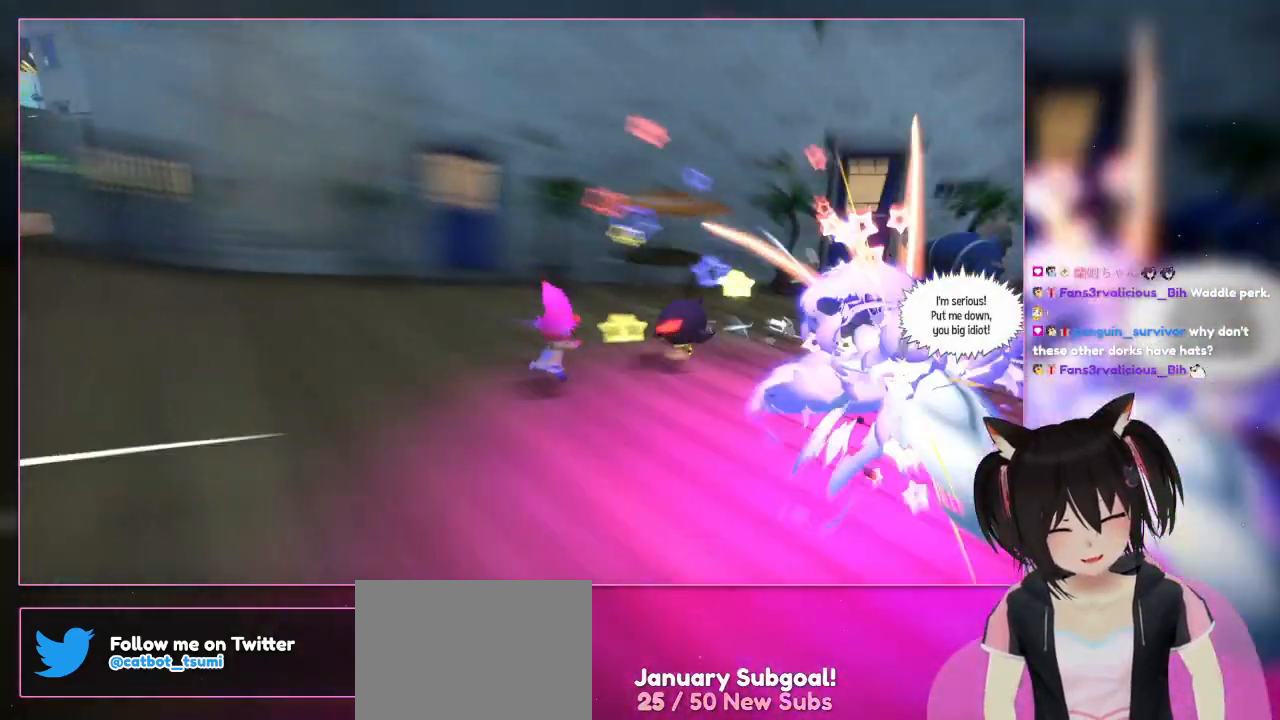
{"buttons": ["X"], "left_stick": "right", "right_stick": "center", "events": []}
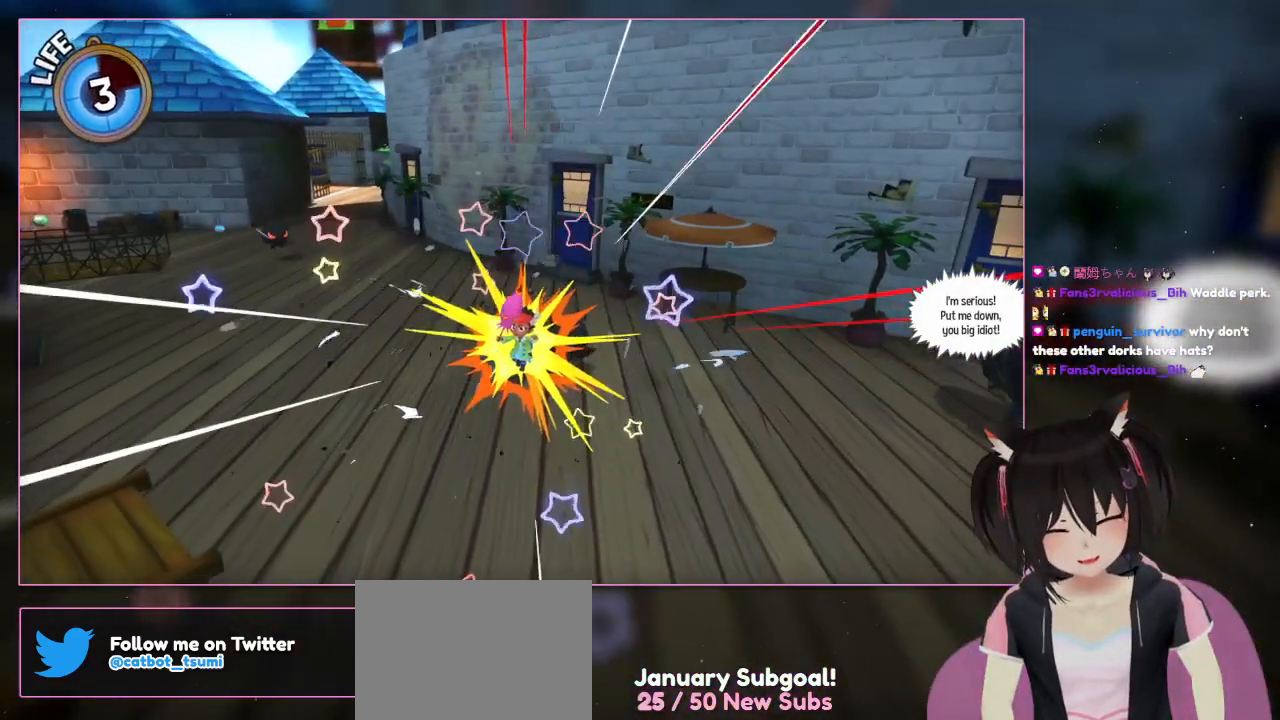
{"buttons": [], "left_stick": "down-right", "right_stick": "left", "events": [[233, "X", "up"], [433, "left_stick", "down-right"], [433, "right_stick", "left"]]}
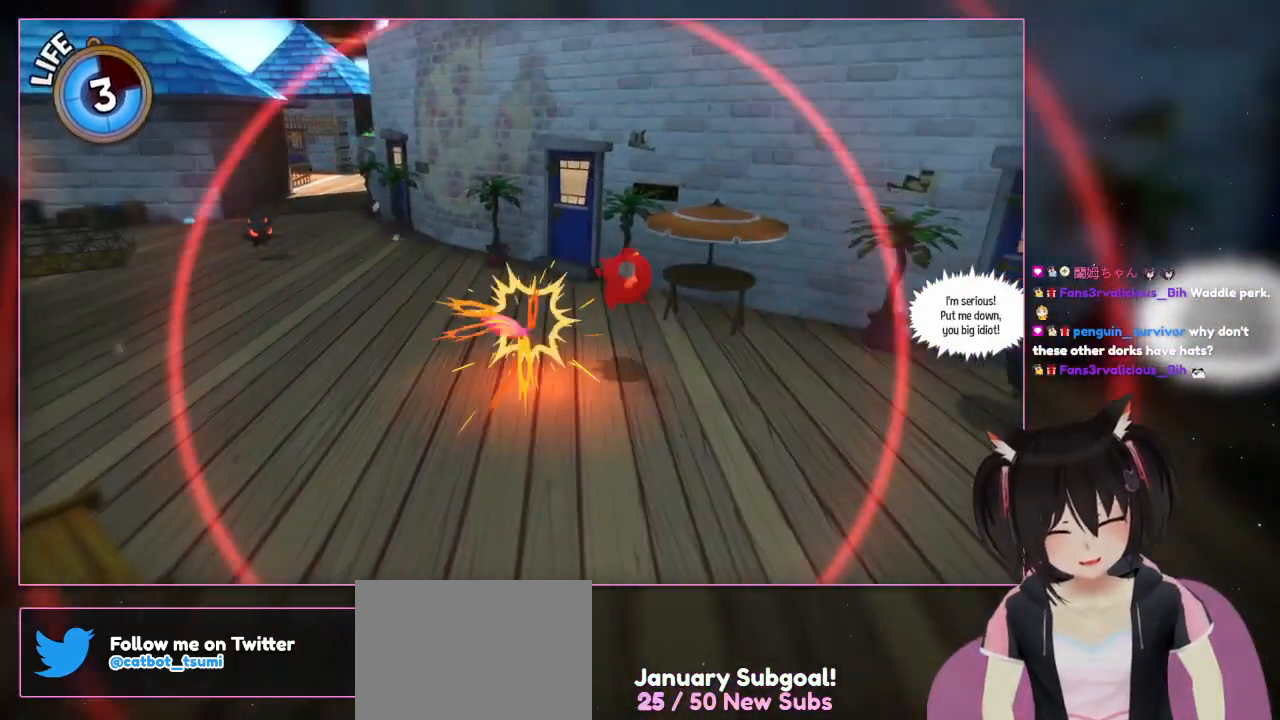
{"buttons": ["X"], "left_stick": "up-right", "right_stick": "center", "events": [[133, "X", "down"], [133, "left_stick", "right"], [133, "right_stick", "center"], [333, "left_stick", "up-right"]]}
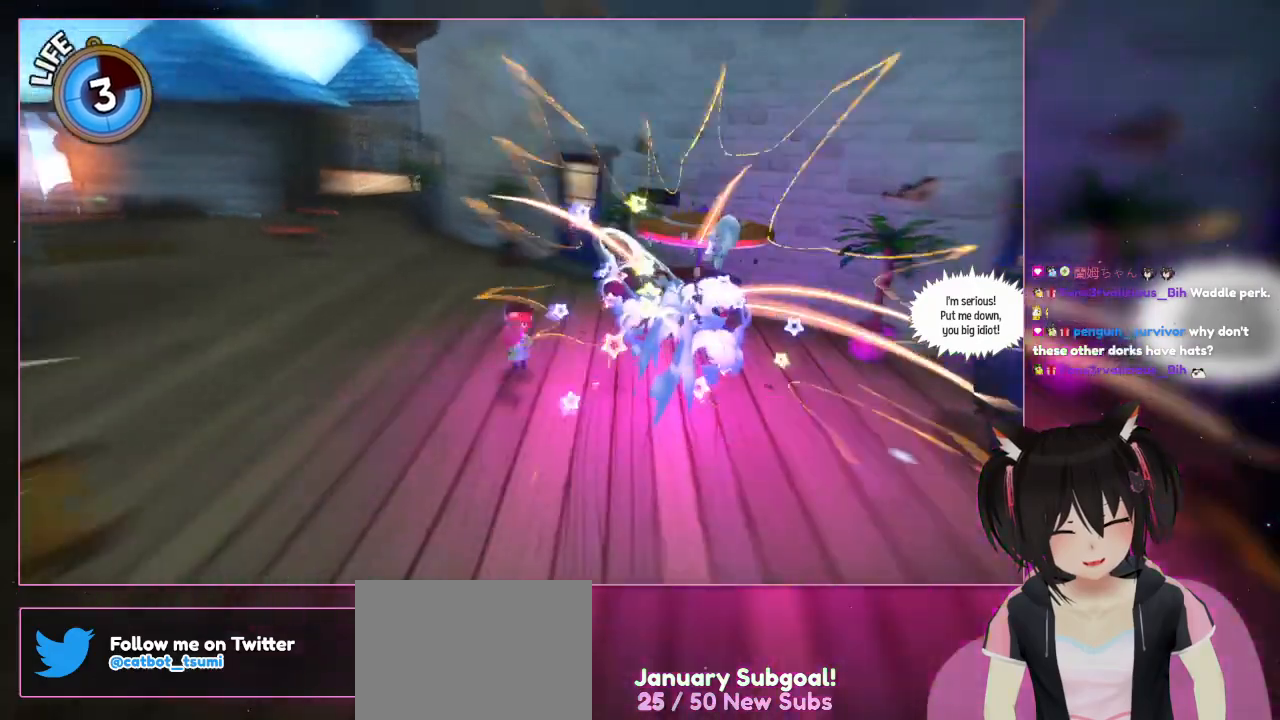
{"buttons": ["X"], "left_stick": "down-right", "right_stick": "center", "events": [[233, "left_stick", "down-right"]]}
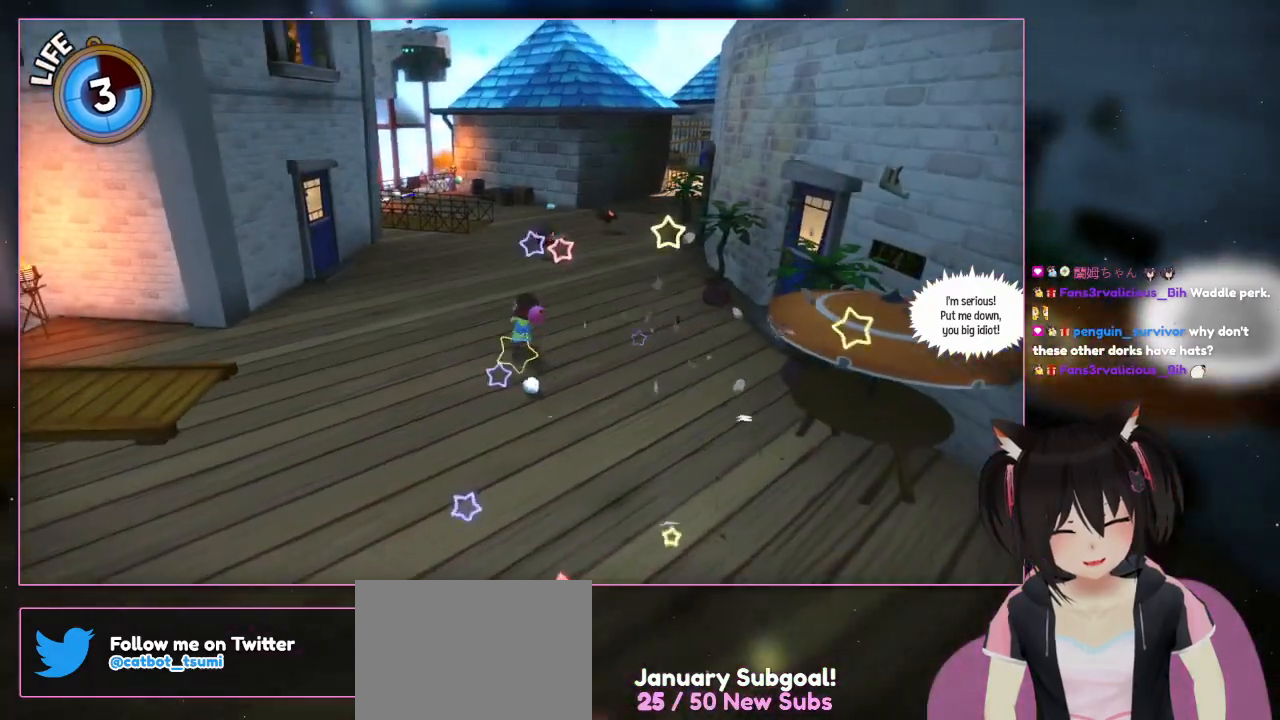
{"buttons": [], "left_stick": "up-left", "right_stick": "left", "events": [[50, "X", "up"], [50, "left_stick", "down"], [250, "left_stick", "down-left"], [450, "left_stick", "up-left"], [450, "right_stick", "left"]]}
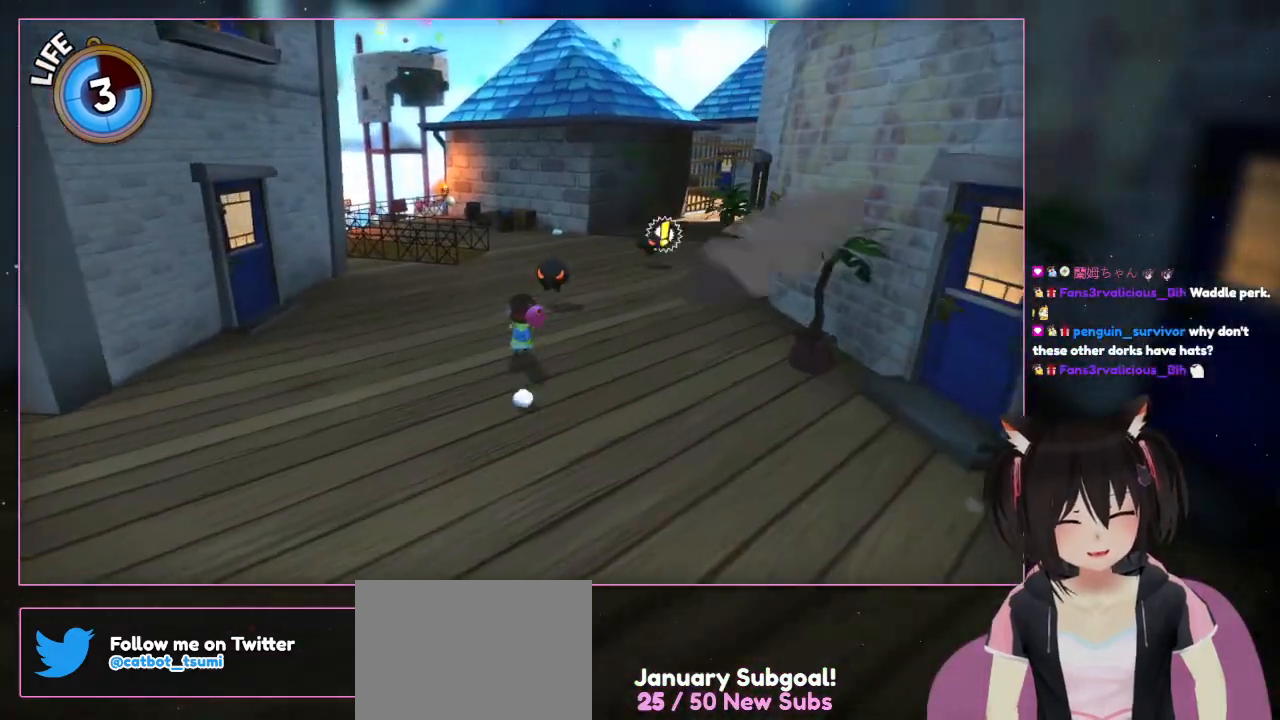
{"buttons": [], "left_stick": "up", "right_stick": "center", "events": [[150, "left_stick", "up"], [150, "right_stick", "center"]]}
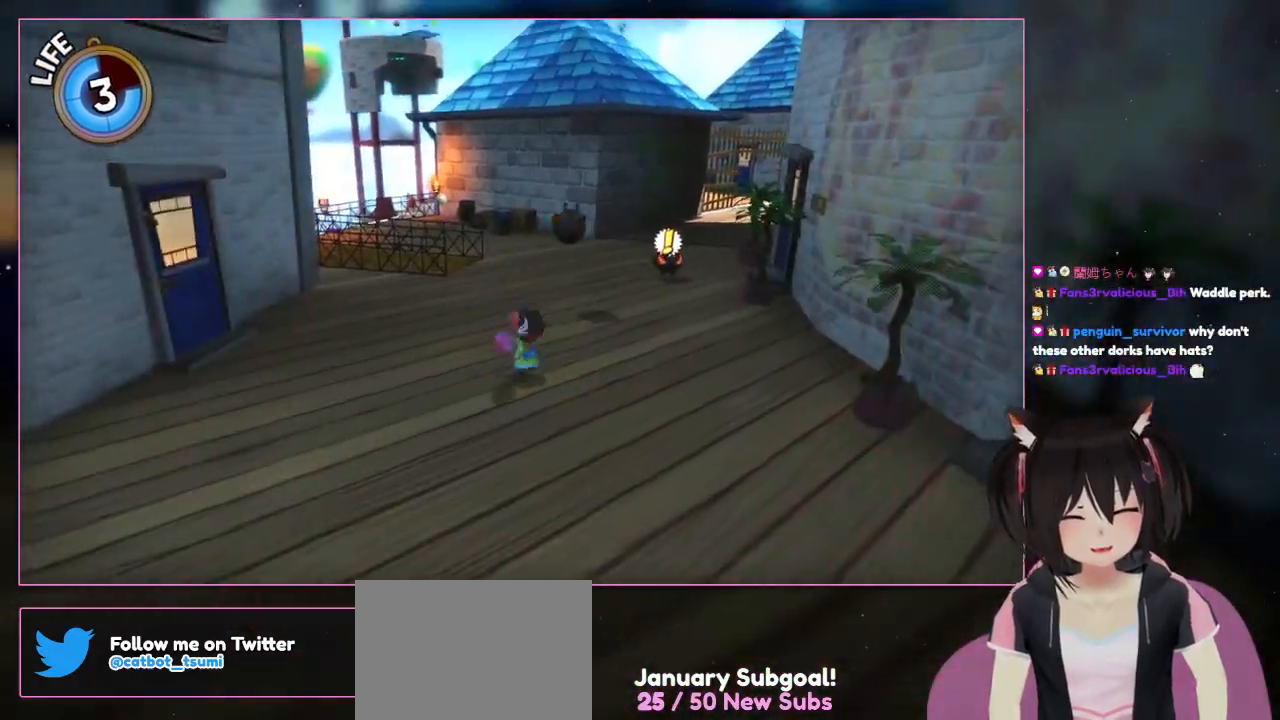
{"buttons": ["X"], "left_stick": "up", "right_stick": "center", "events": [[367, "X", "down"]]}
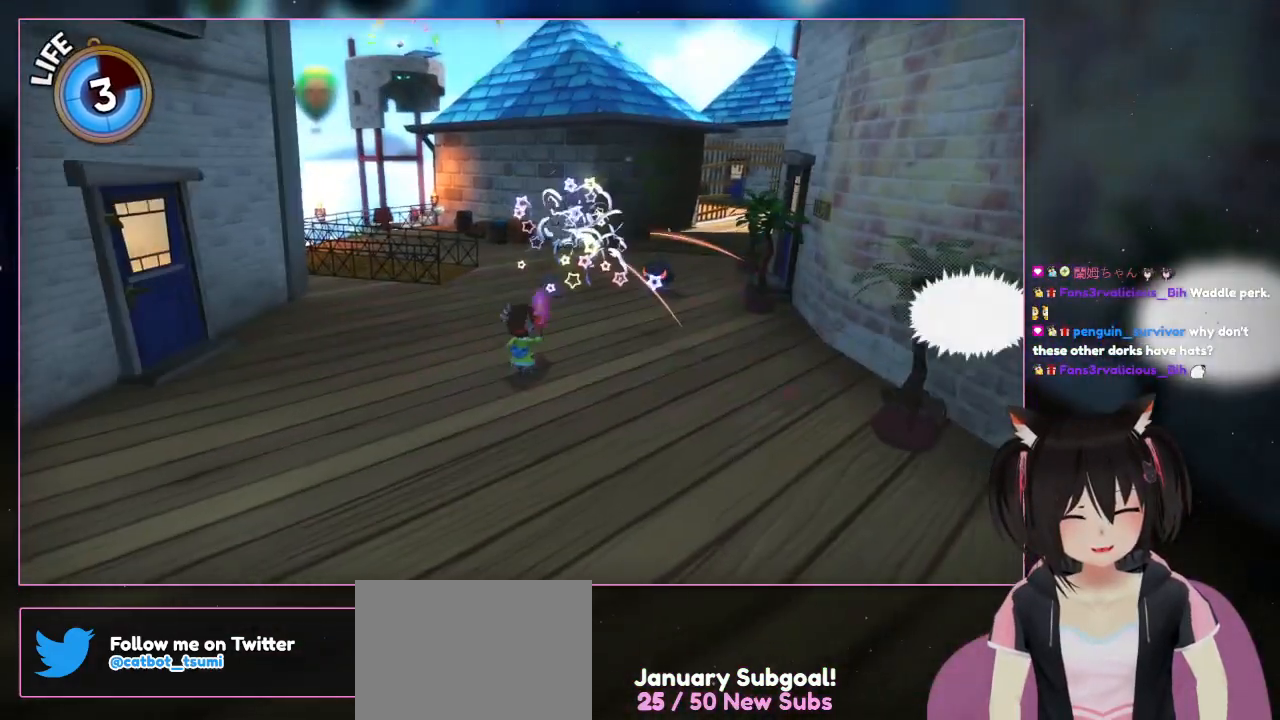
{"buttons": [], "left_stick": "up-right", "right_stick": "center", "events": [[283, "X", "up"], [467, "left_stick", "up-right"]]}
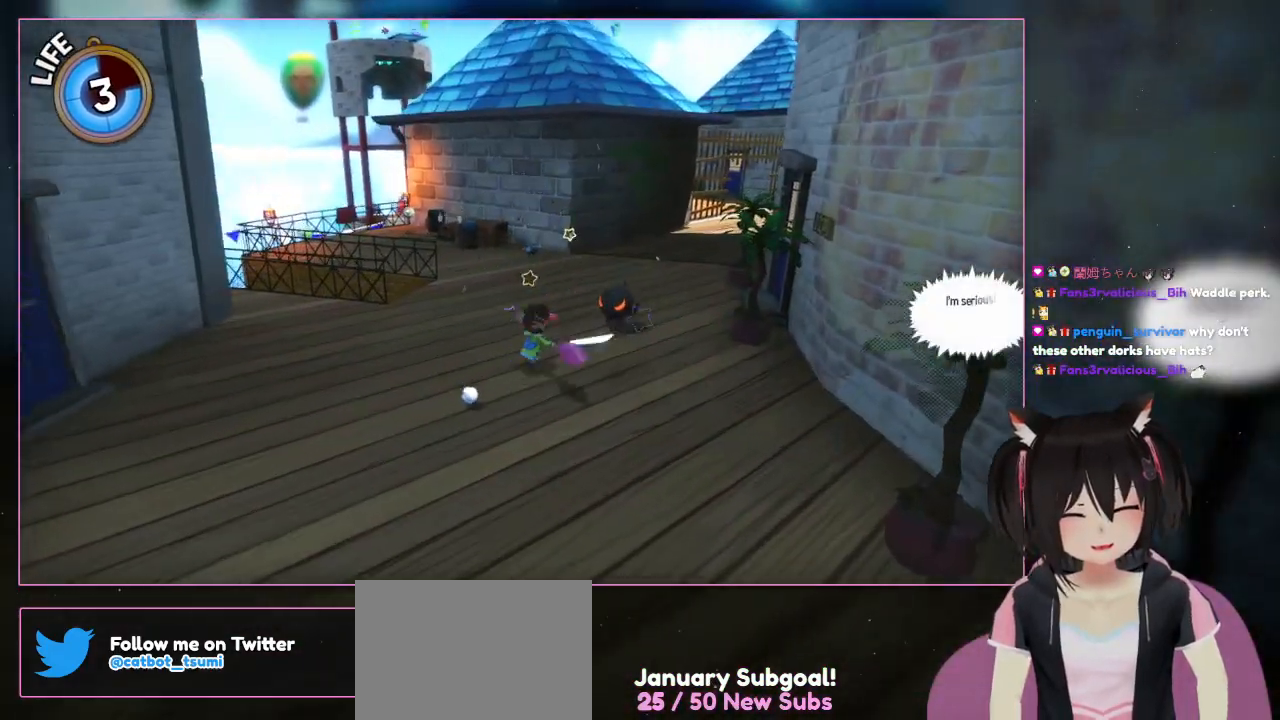
{"buttons": [], "left_stick": "up-right", "right_stick": "center", "events": []}
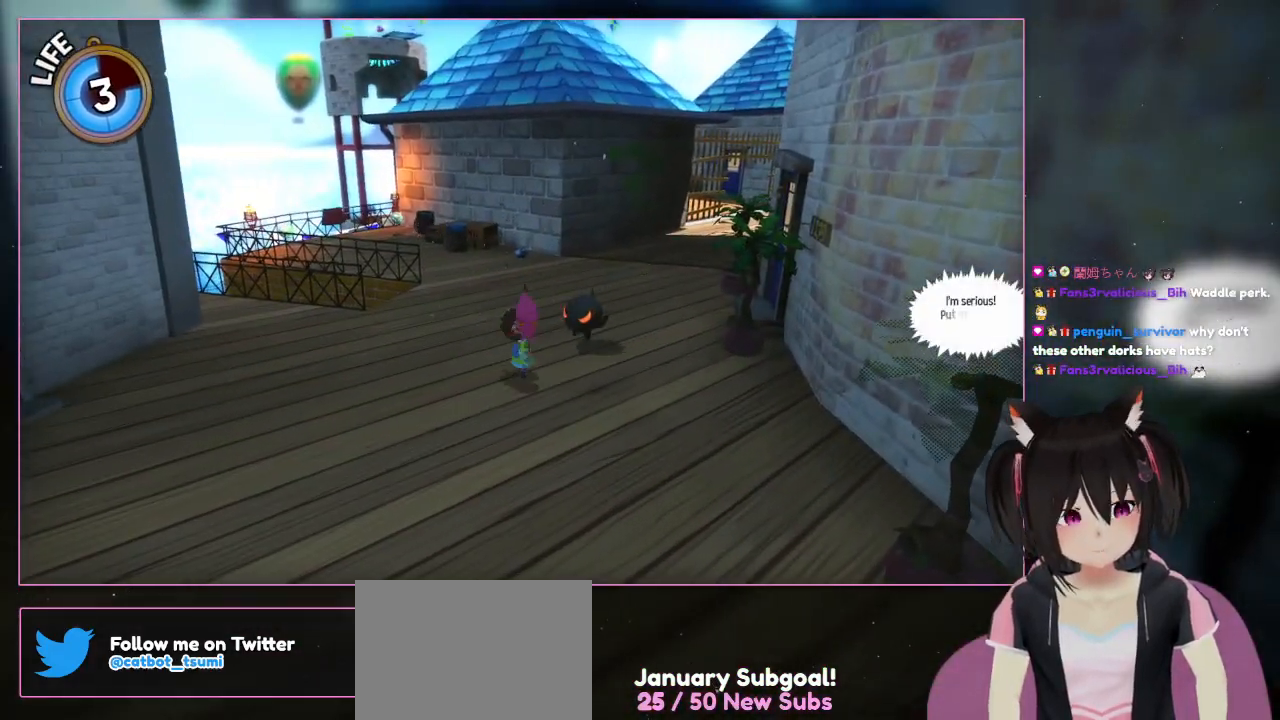
{"buttons": [], "left_stick": "up-right", "right_stick": "center", "events": [[83, "X", "down"], [283, "X", "up"]]}
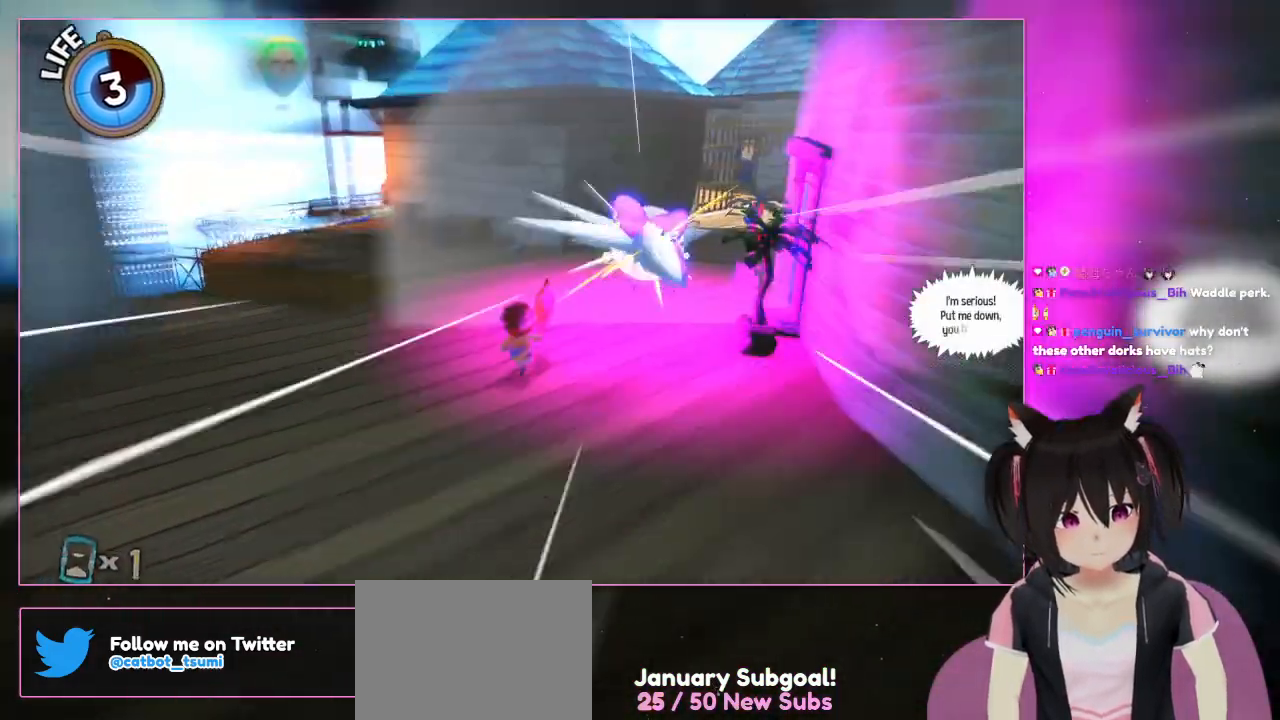
{"buttons": [], "left_stick": "up-right", "right_stick": "center", "events": []}
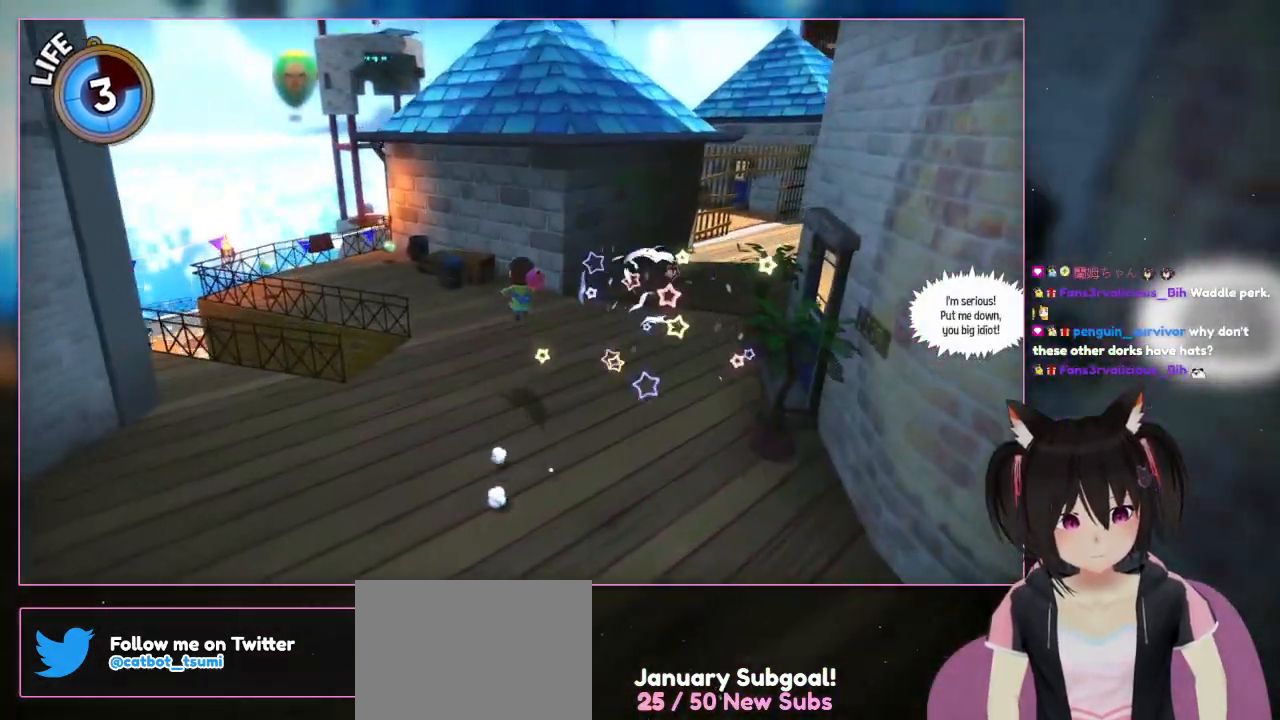
{"buttons": [], "left_stick": "up", "right_stick": "center", "events": [[333, "left_stick", "up"]]}
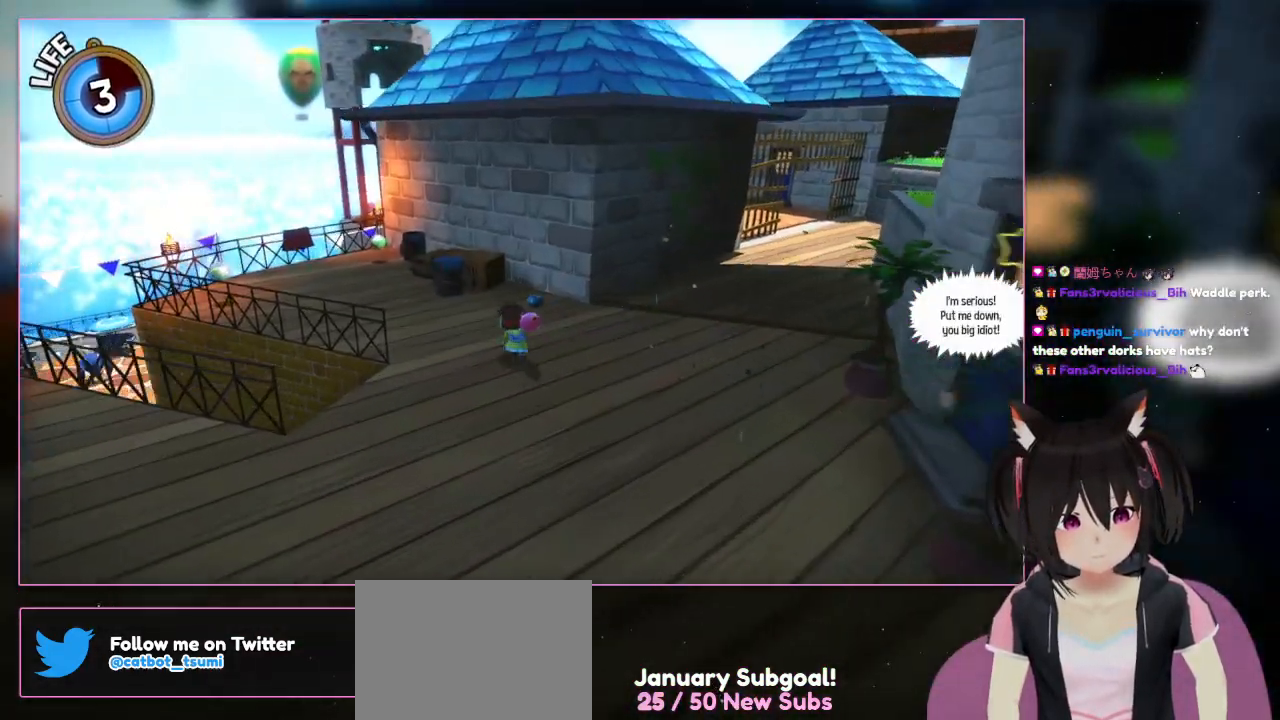
{"buttons": [], "left_stick": "up", "right_stick": "center", "events": [[50, "A", "down"], [250, "A", "up"]]}
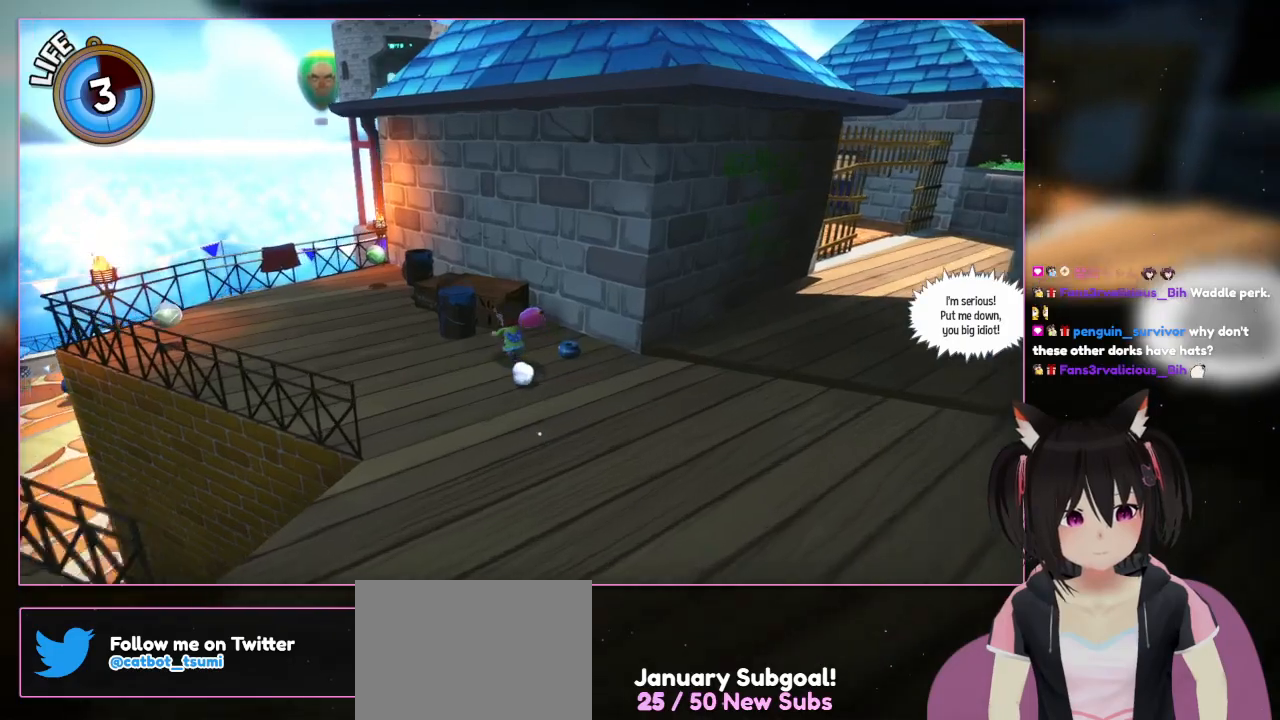
{"buttons": [], "left_stick": "up", "right_stick": "center", "events": []}
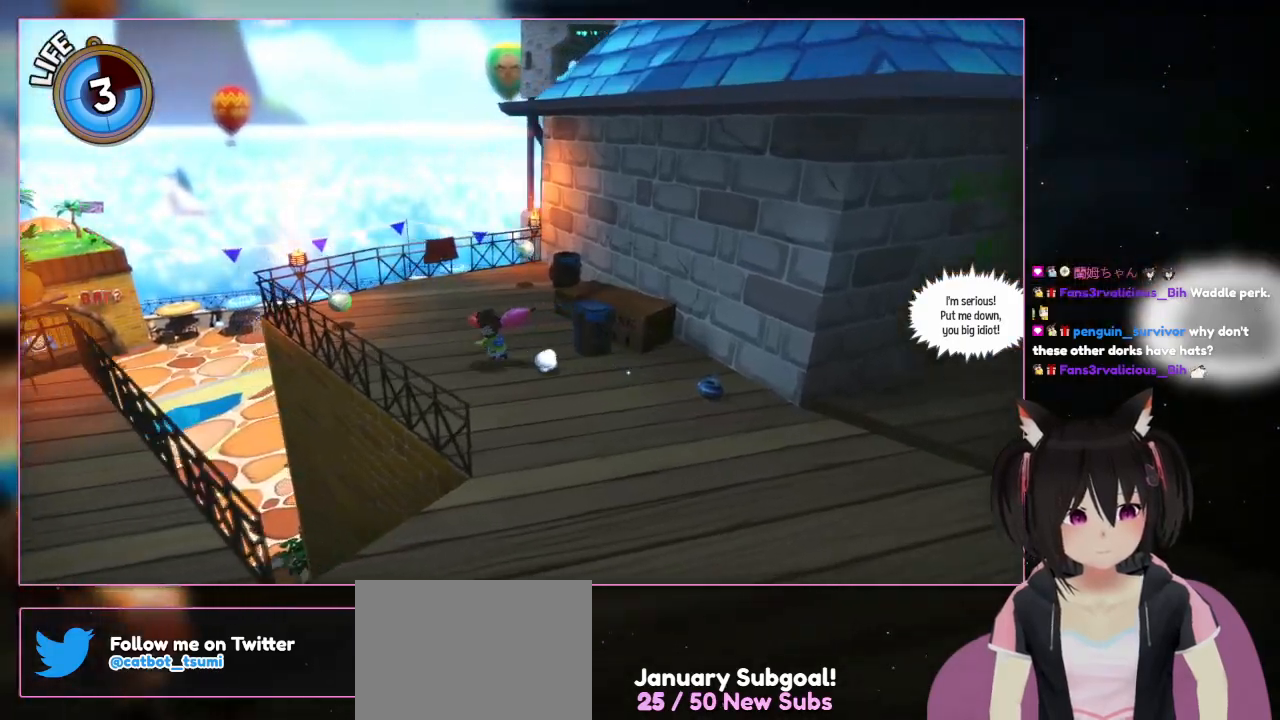
{"buttons": [], "left_stick": "left", "right_stick": "center", "events": [[50, "left_stick", "up-left"], [50, "right_stick", "down-left"], [450, "left_stick", "left"], [450, "right_stick", "center"]]}
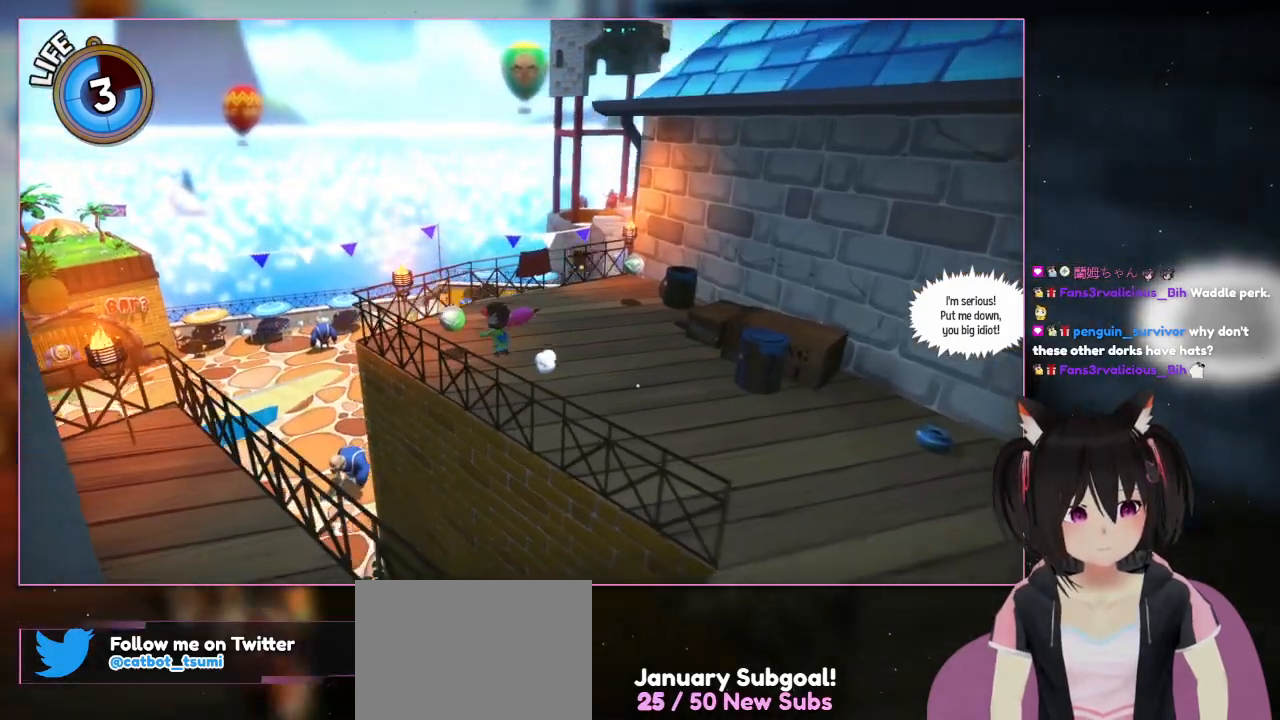
{"buttons": [], "left_stick": "up-left", "right_stick": "center", "events": [[133, "left_stick", "up-left"]]}
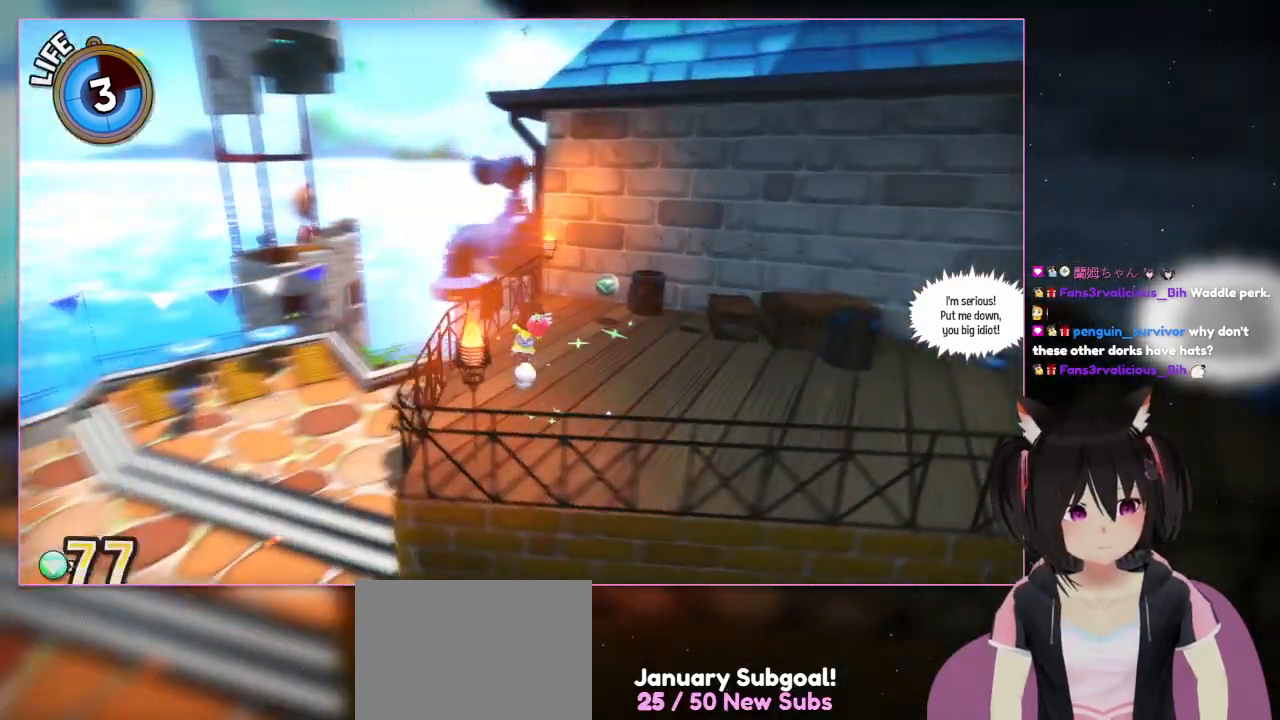
{"buttons": [], "left_stick": "up-right", "right_stick": "right", "events": [[250, "left_stick", "up"], [250, "right_stick", "right"], [450, "left_stick", "up-right"]]}
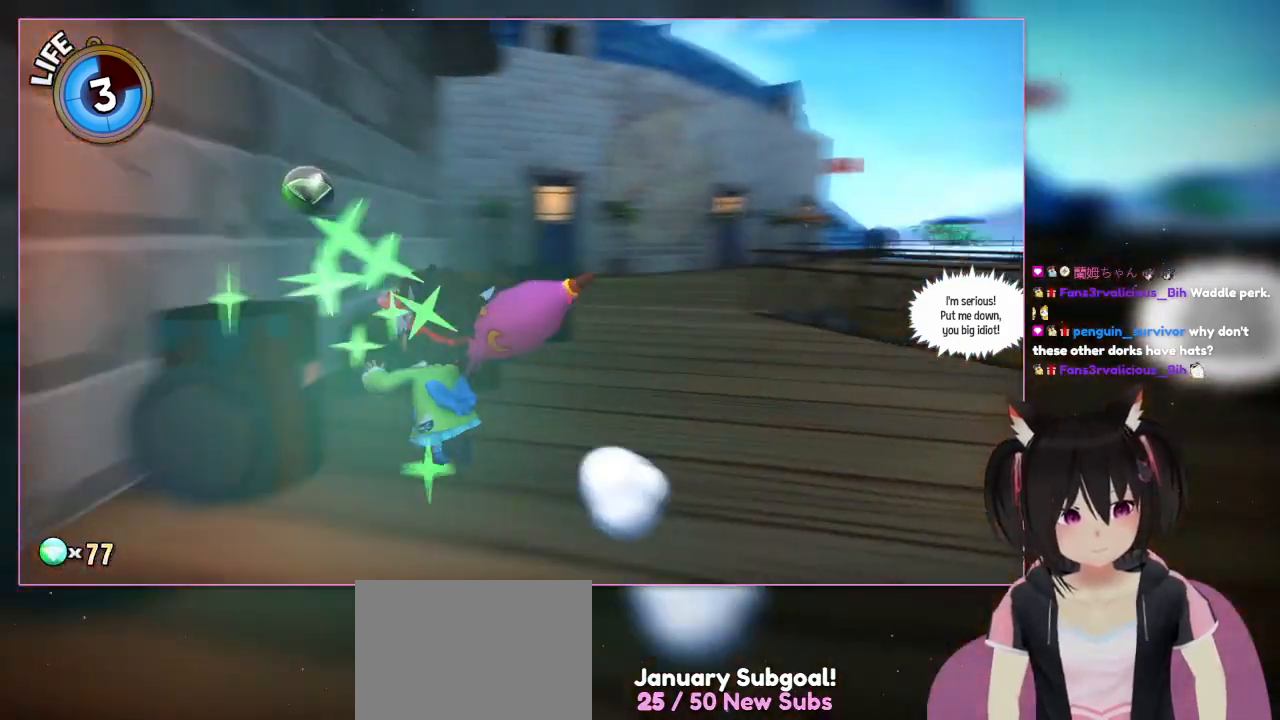
{"buttons": [], "left_stick": "up", "right_stick": "right", "events": [[350, "left_stick", "up"]]}
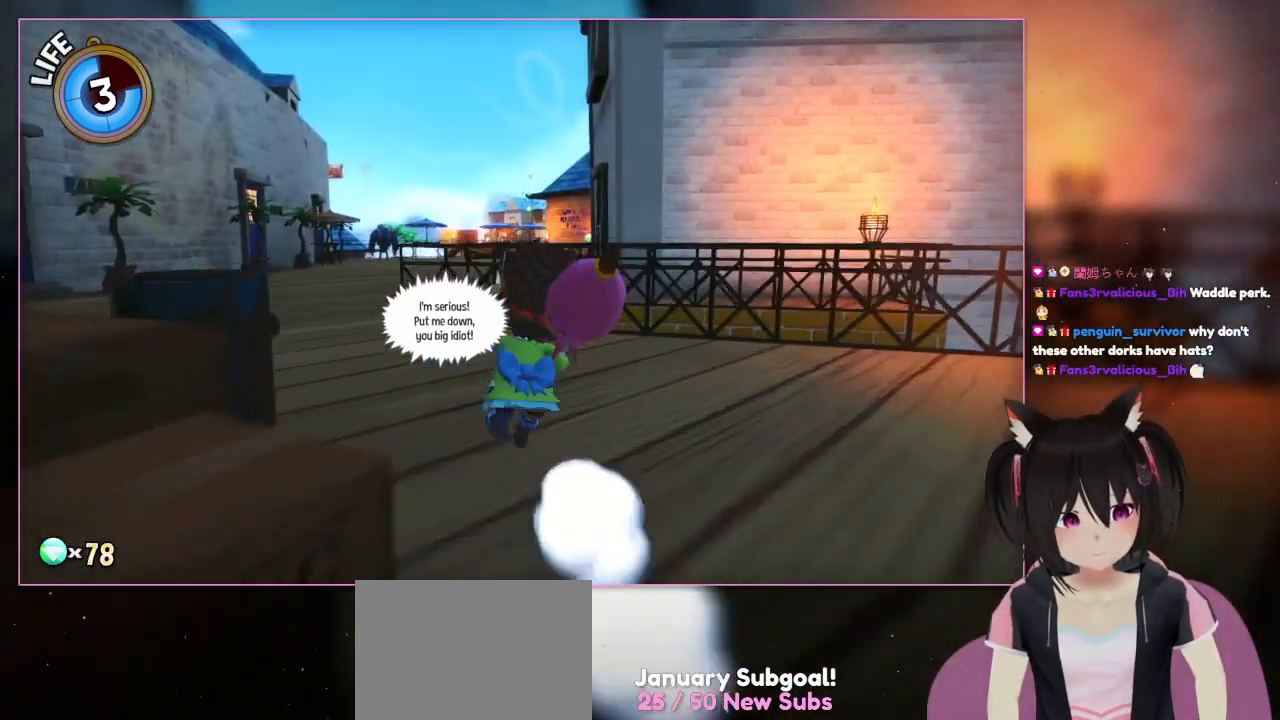
{"buttons": [], "left_stick": "up", "right_stick": "right", "events": [[50, "left_stick", "up-left"], [250, "left_stick", "up-right"], [450, "left_stick", "up"]]}